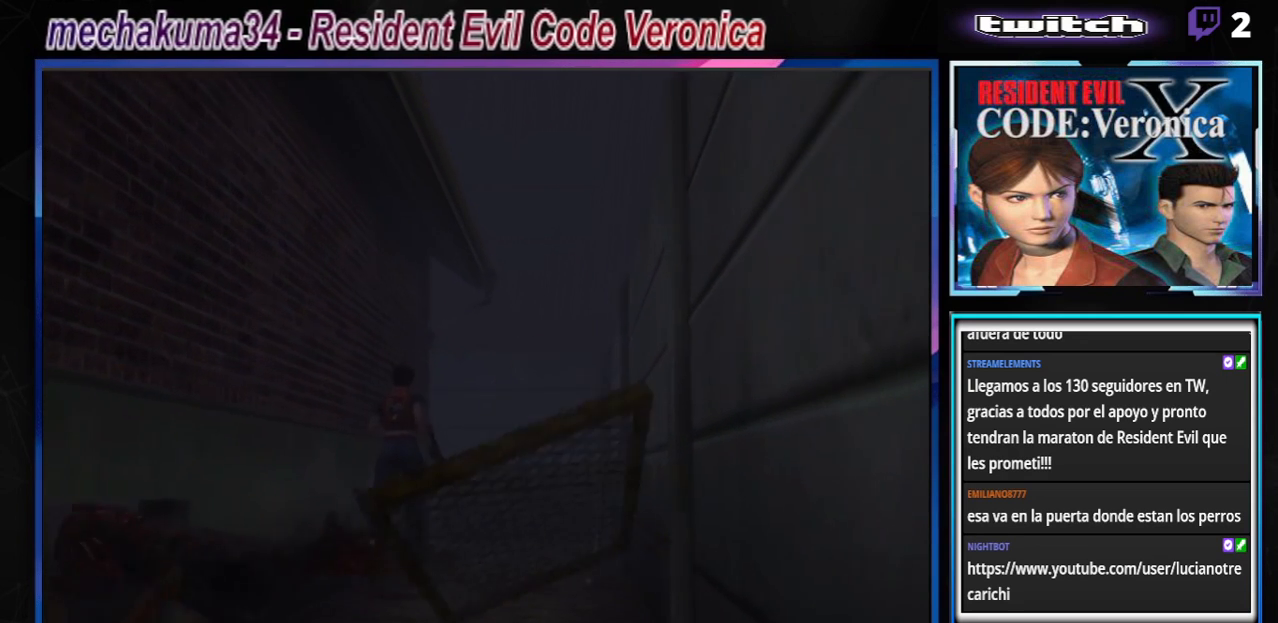
Gameplay with a controller (Xbox layout); each line is a JSON object with the inputs held at the frame after it. "events" lists button and stick changes between this image and that frame as [ms after this image, input, new state], when the widget could be followed in between. Not read: L3 R3 SHARE right_stick.
{"buttons": ["B"], "left_stick": "up", "events": [[33, "left_stick", "right"], [100, "left_stick", "up"]]}
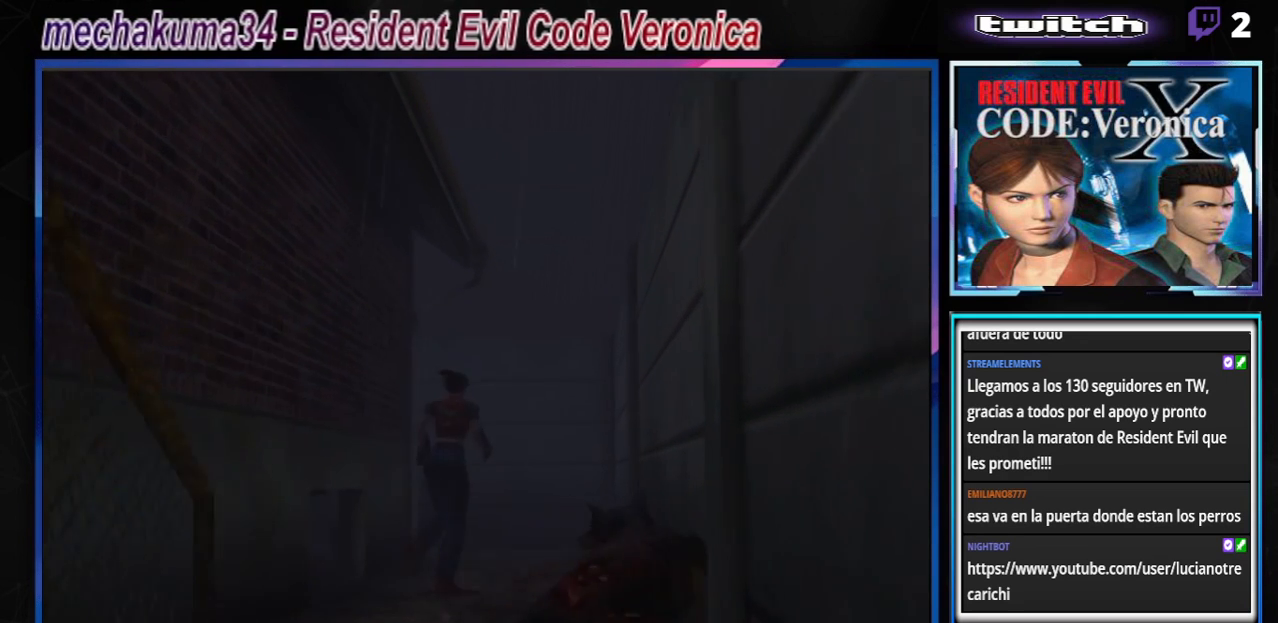
{"buttons": ["A", "R1"], "left_stick": "center", "events": [[167, "R1", "down"], [167, "left_stick", "center"], [200, "B", "up"], [433, "A", "down"]]}
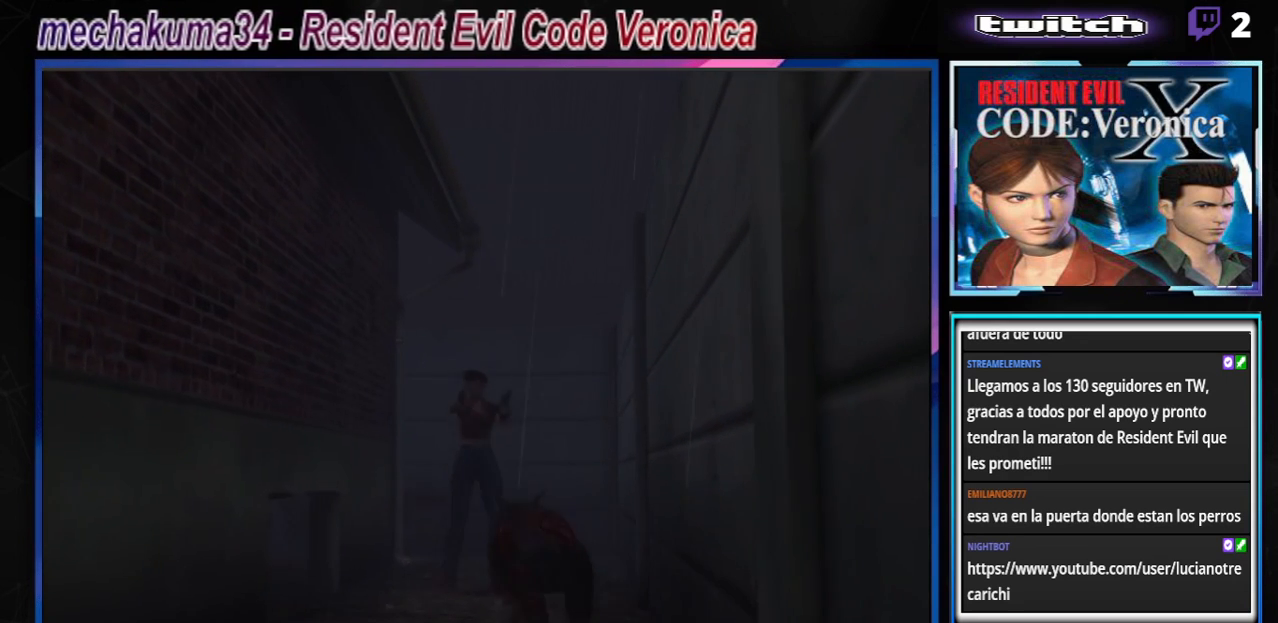
{"buttons": ["A", "R1"], "left_stick": "center", "events": [[33, "A", "up"], [100, "A", "down"], [200, "A", "up"], [233, "A", "down"], [300, "A", "up"], [367, "A", "down"], [467, "A", "up"], [500, "A", "down"]]}
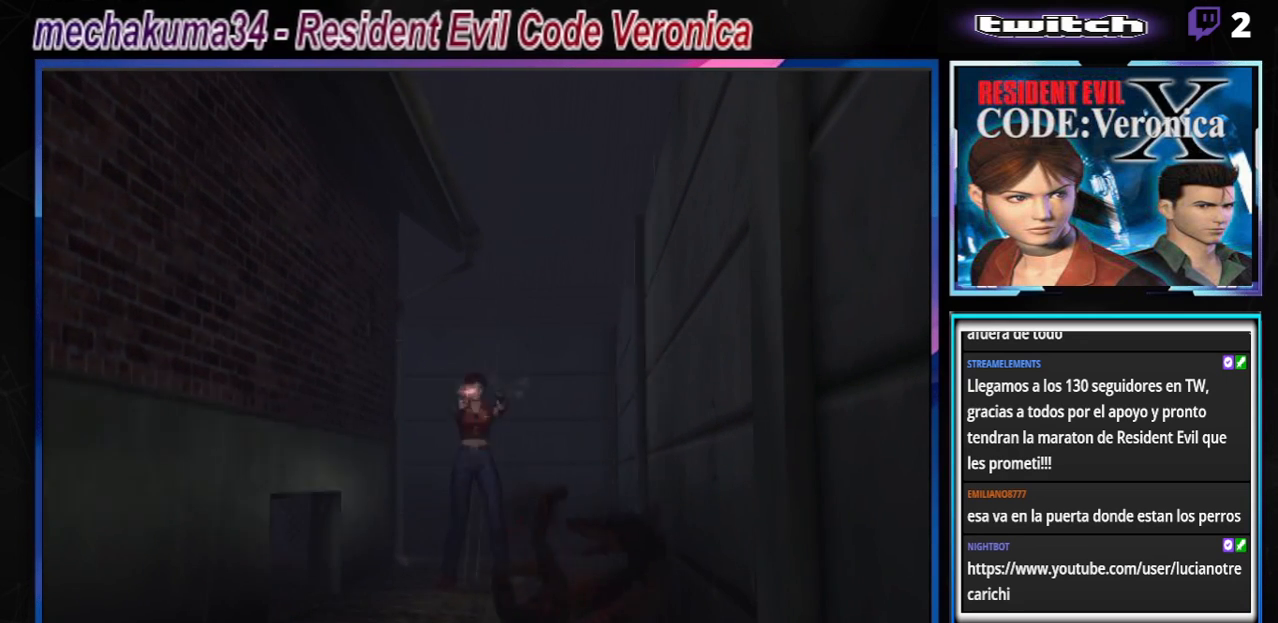
{"buttons": ["B"], "left_stick": "center", "events": [[67, "A", "up"], [167, "A", "down"], [267, "A", "up"], [467, "R1", "up"], [500, "B", "down"]]}
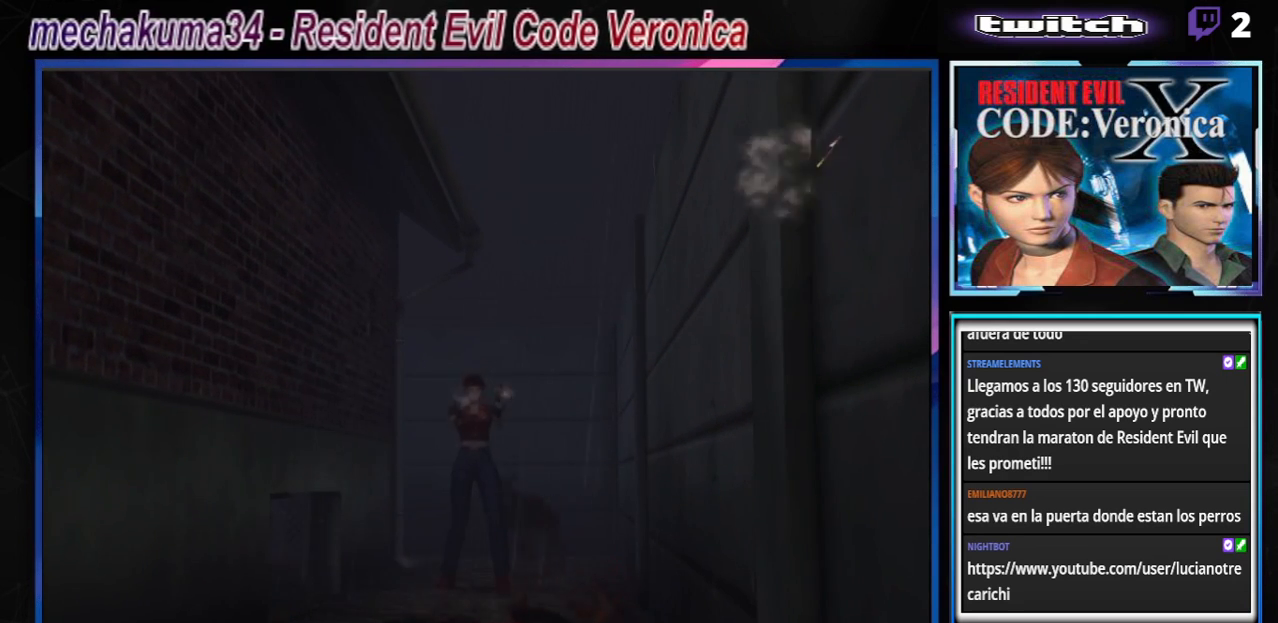
{"buttons": ["R1"], "left_stick": "center", "events": [[33, "left_stick", "up"], [433, "B", "up"], [500, "R1", "down"], [500, "left_stick", "center"]]}
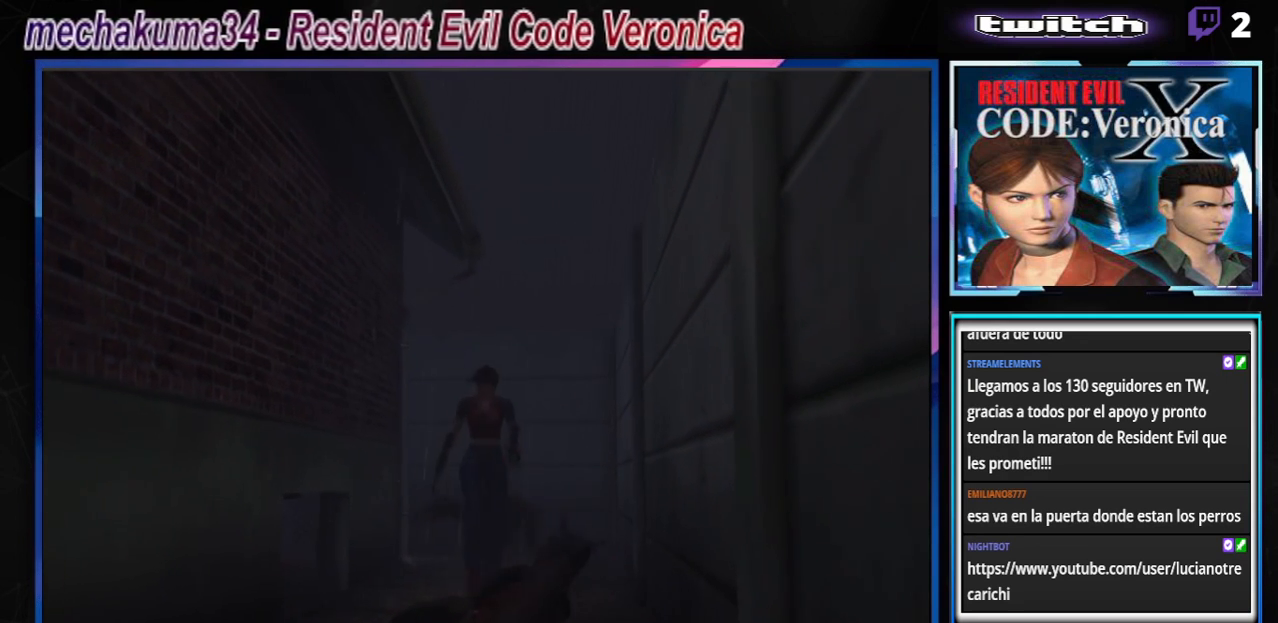
{"buttons": ["A", "R1"], "left_stick": "center", "events": [[300, "A", "down"]]}
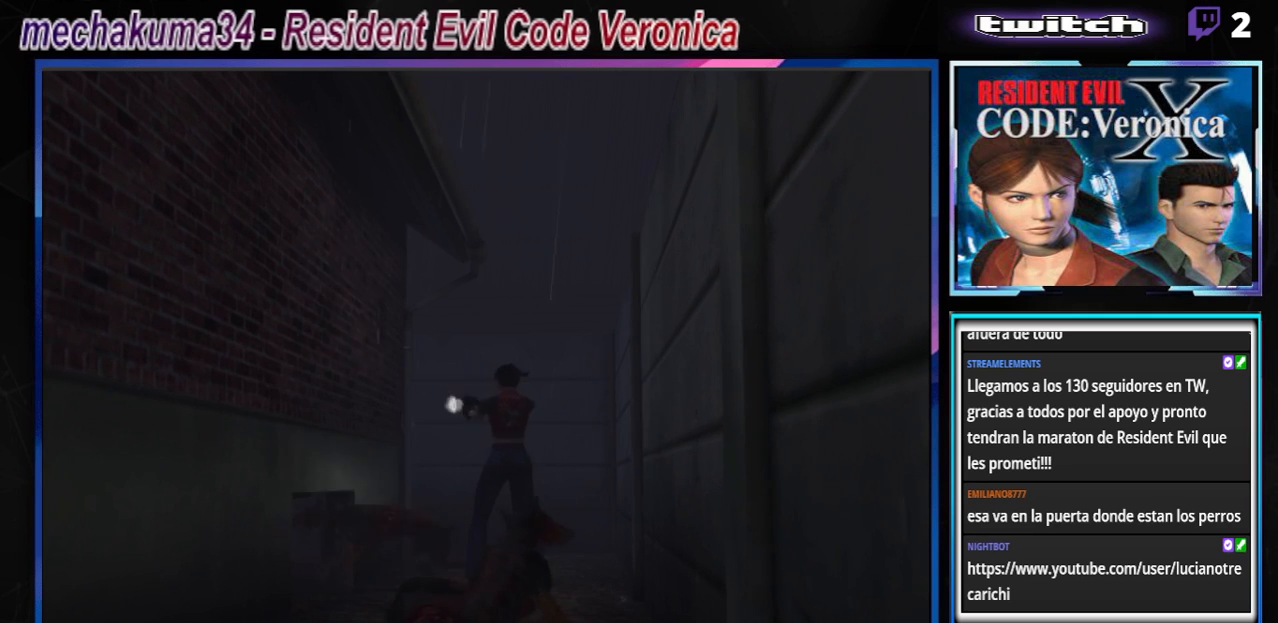
{"buttons": [], "left_stick": "left", "events": [[33, "A", "up"], [100, "A", "down"], [167, "A", "up"], [233, "left_stick", "down-left"], [367, "R1", "up"], [367, "left_stick", "center"], [433, "left_stick", "left"]]}
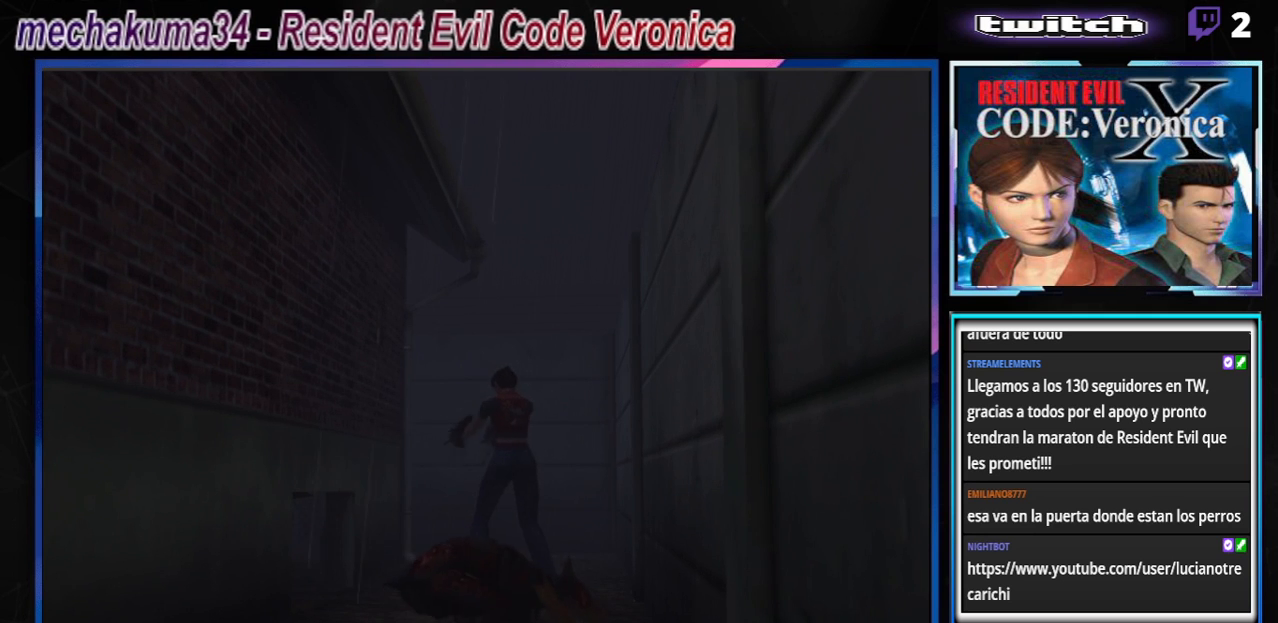
{"buttons": ["B"], "left_stick": "up-right", "events": [[233, "B", "down"], [233, "left_stick", "up-right"]]}
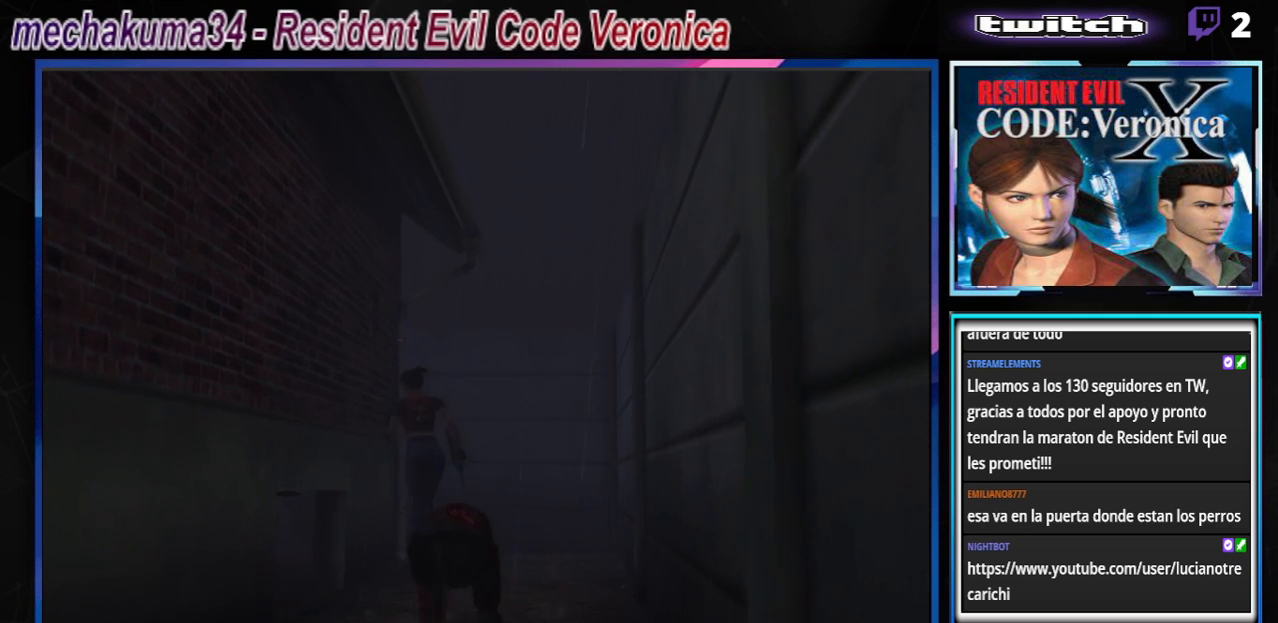
{"buttons": ["B"], "left_stick": "up-left", "events": [[267, "left_stick", "up"], [500, "left_stick", "up-left"]]}
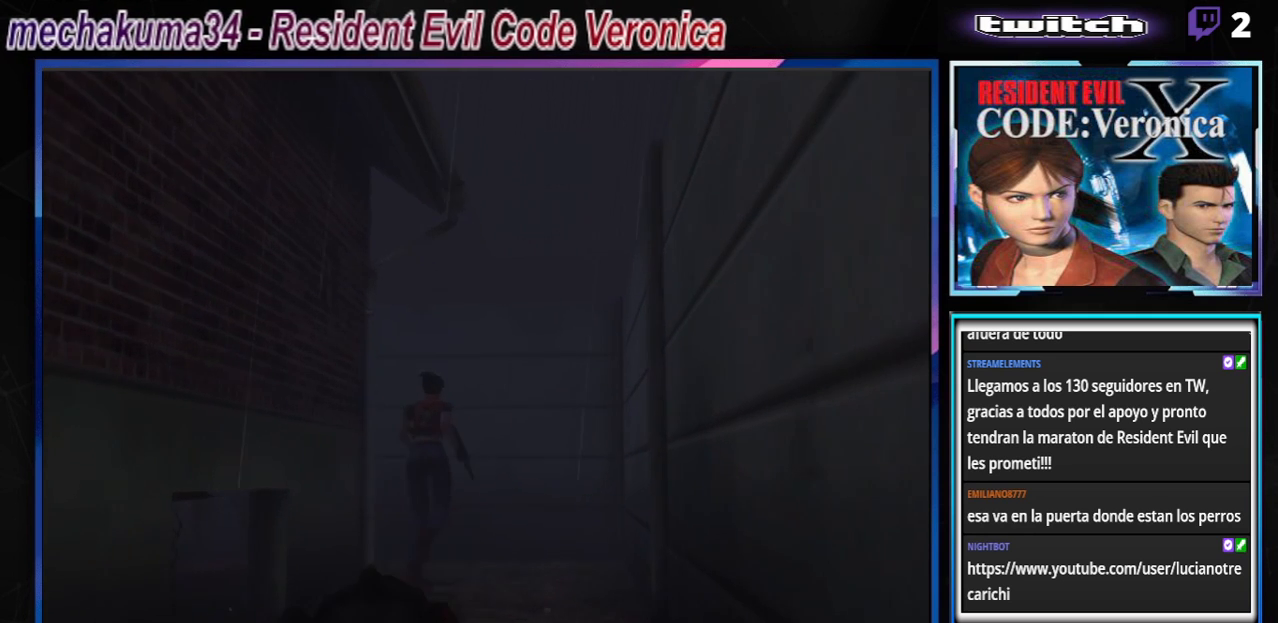
{"buttons": ["B"], "left_stick": "up-left", "events": []}
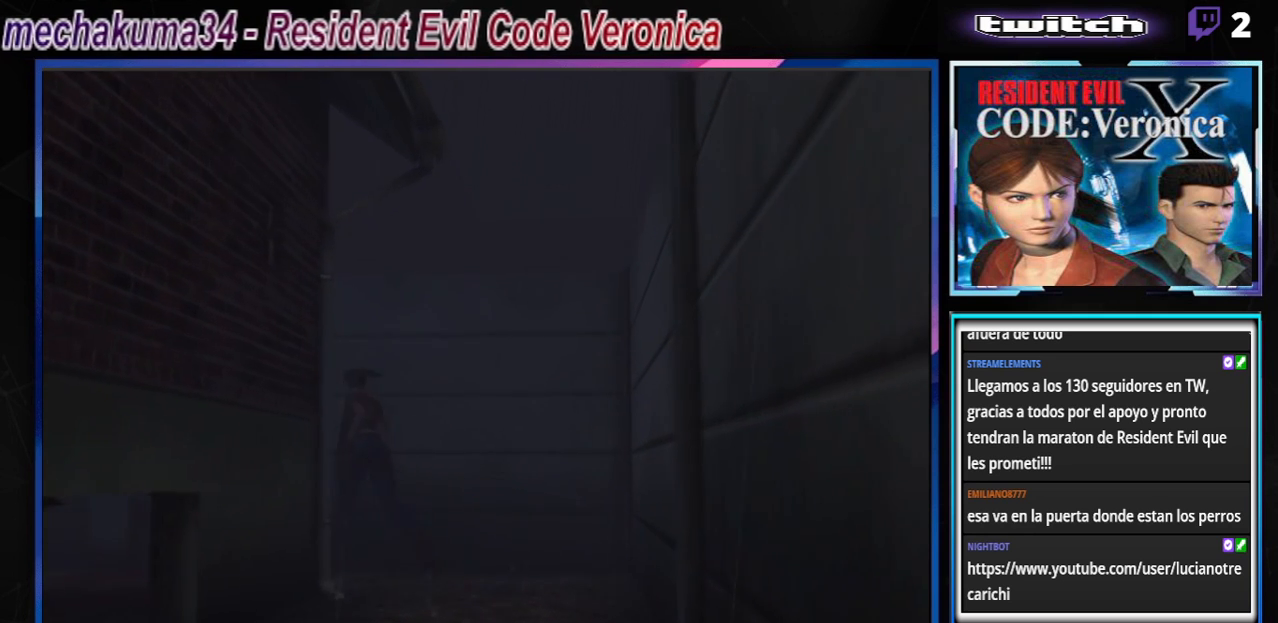
{"buttons": ["B"], "left_stick": "up", "events": [[300, "left_stick", "up"]]}
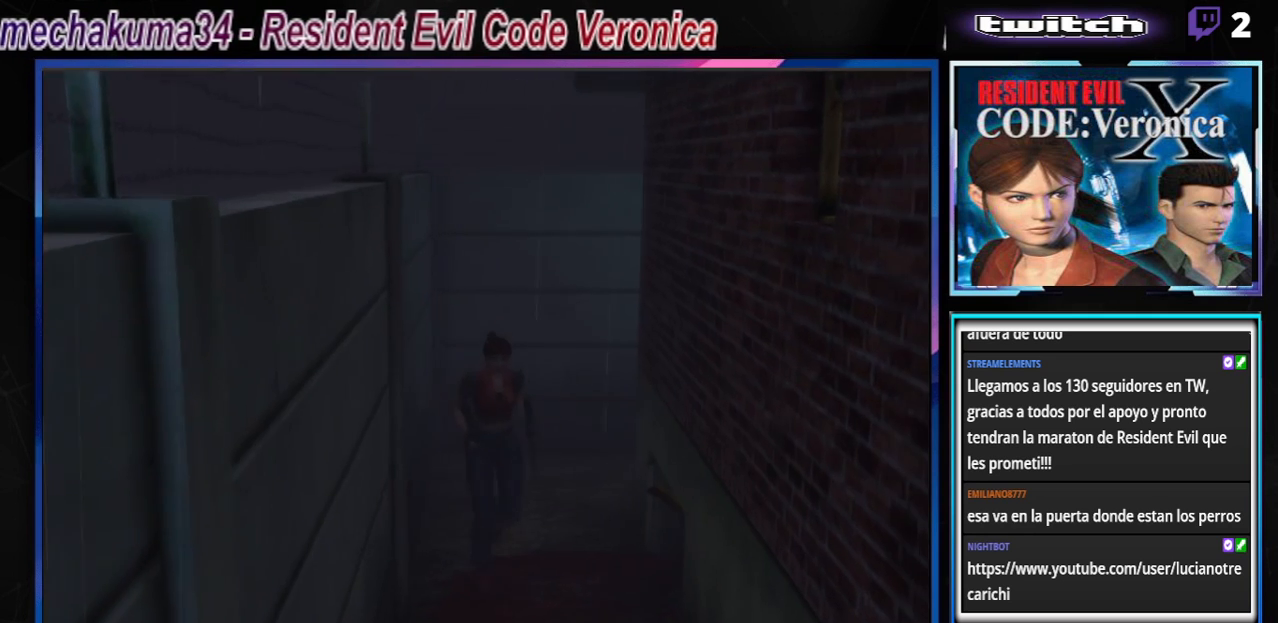
{"buttons": ["B"], "left_stick": "up", "events": []}
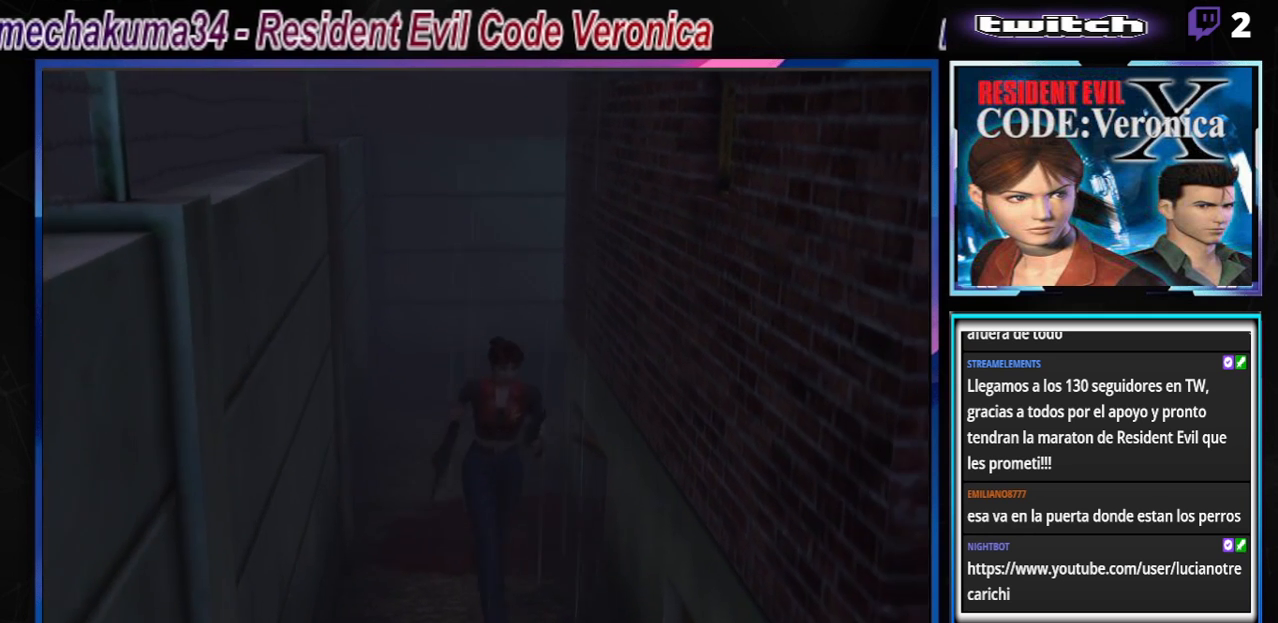
{"buttons": ["B"], "left_stick": "up-right", "events": [[400, "left_stick", "up-right"]]}
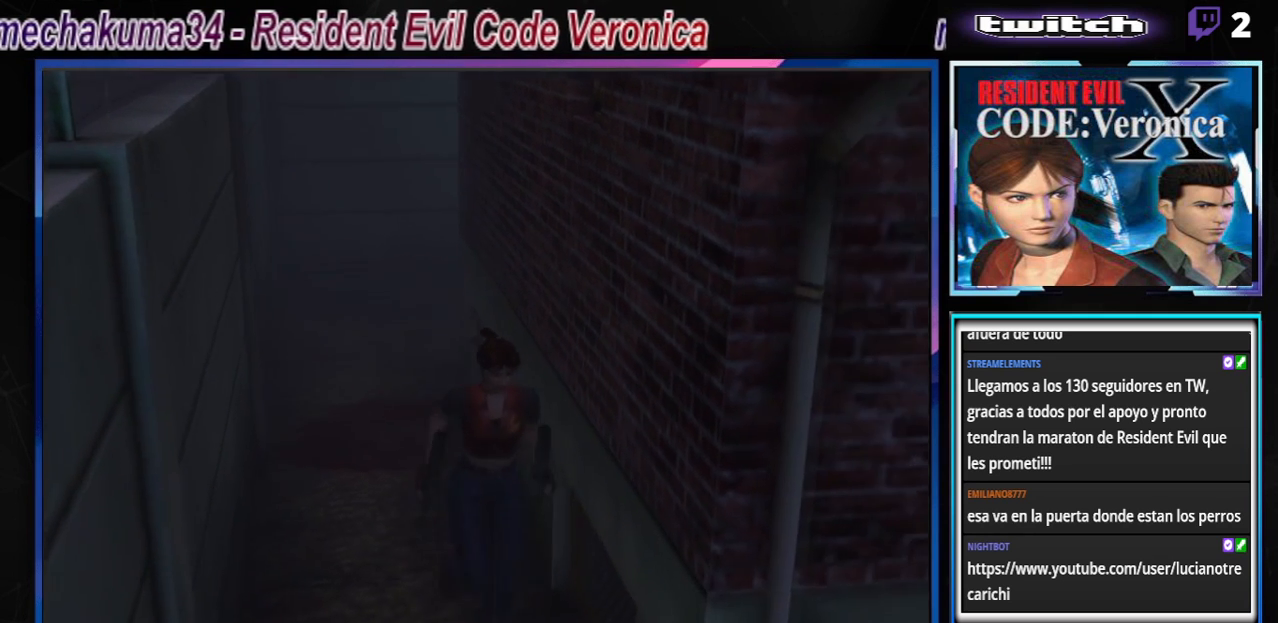
{"buttons": ["B"], "left_stick": "up-left", "events": [[133, "left_stick", "up"], [433, "left_stick", "up-left"]]}
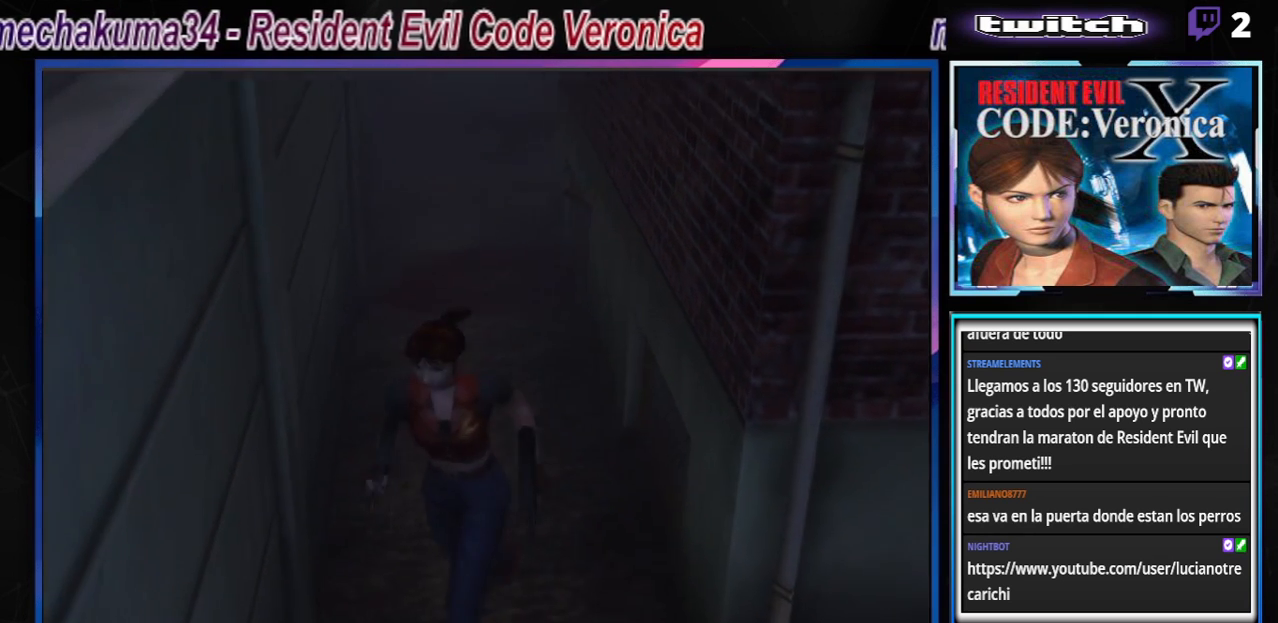
{"buttons": ["B"], "left_stick": "up-left", "events": []}
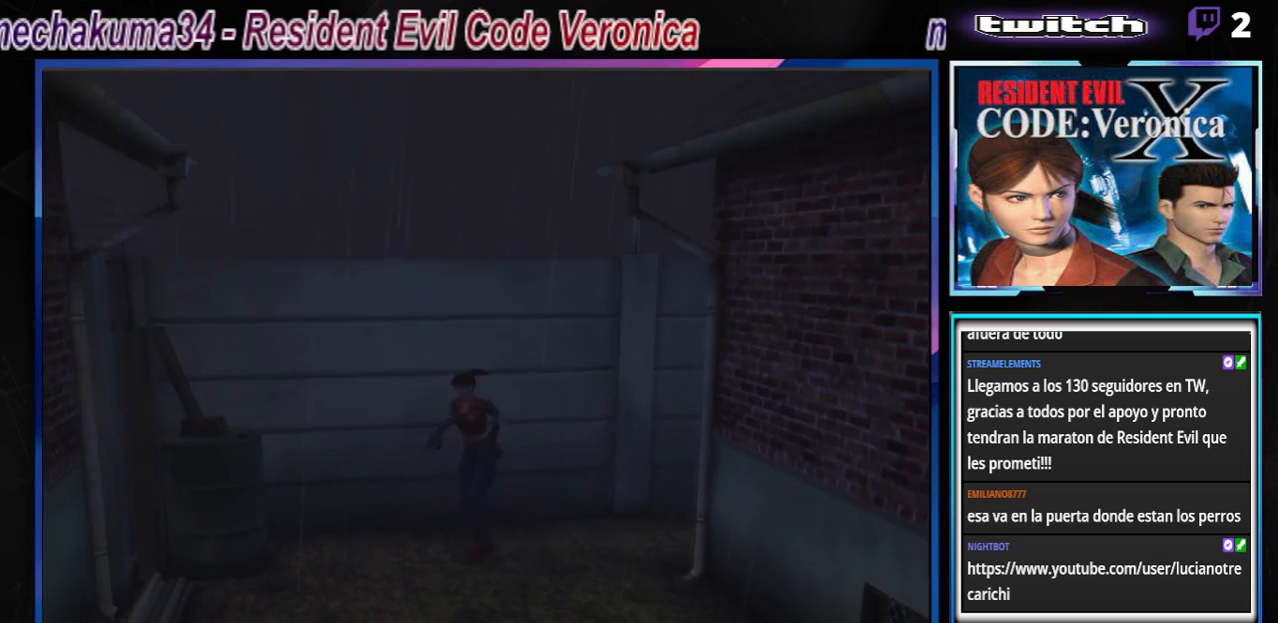
{"buttons": ["B"], "left_stick": "up", "events": [[200, "left_stick", "up"]]}
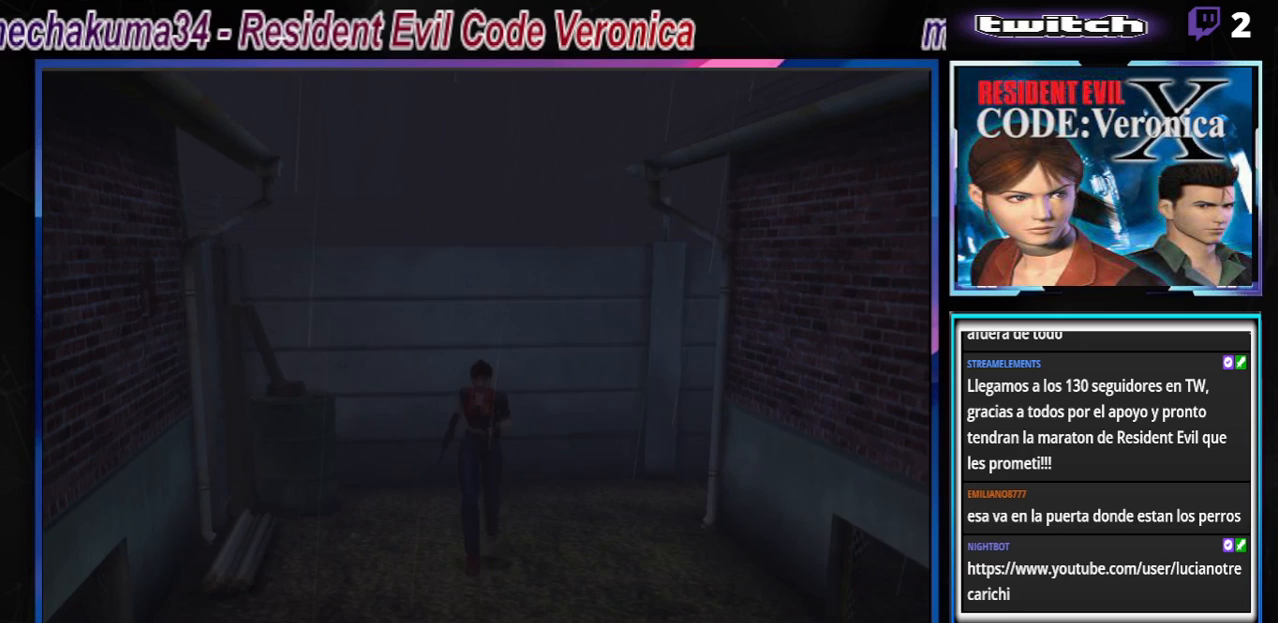
{"buttons": ["B"], "left_stick": "up", "events": []}
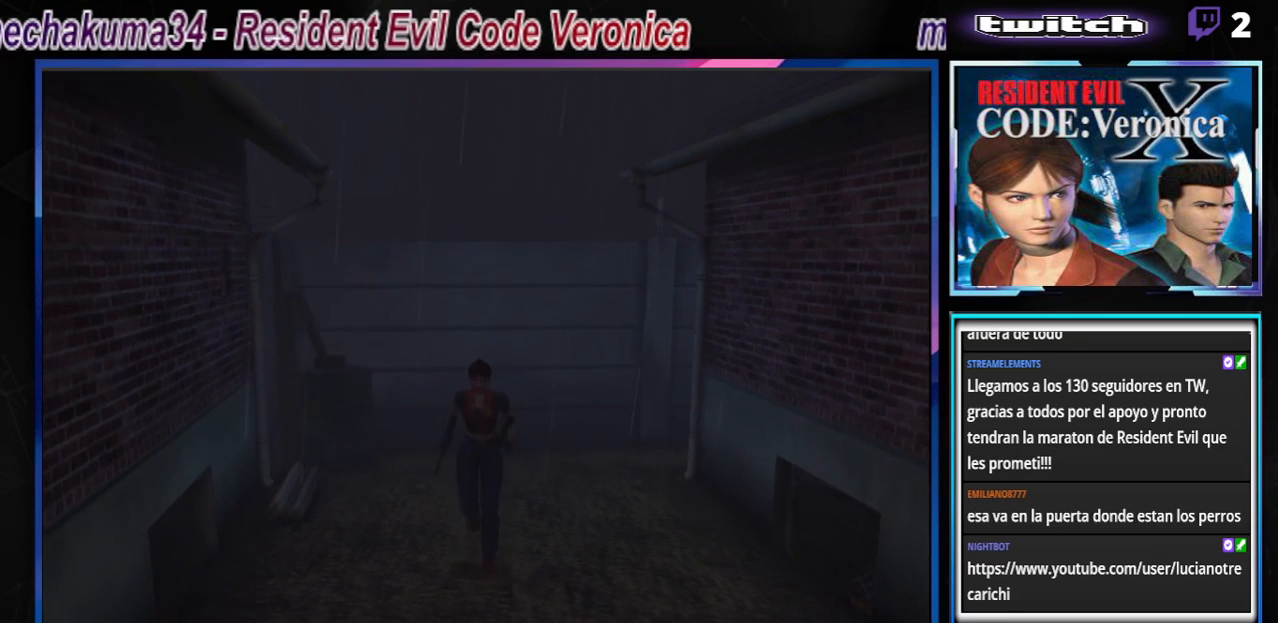
{"buttons": ["B"], "left_stick": "up", "events": []}
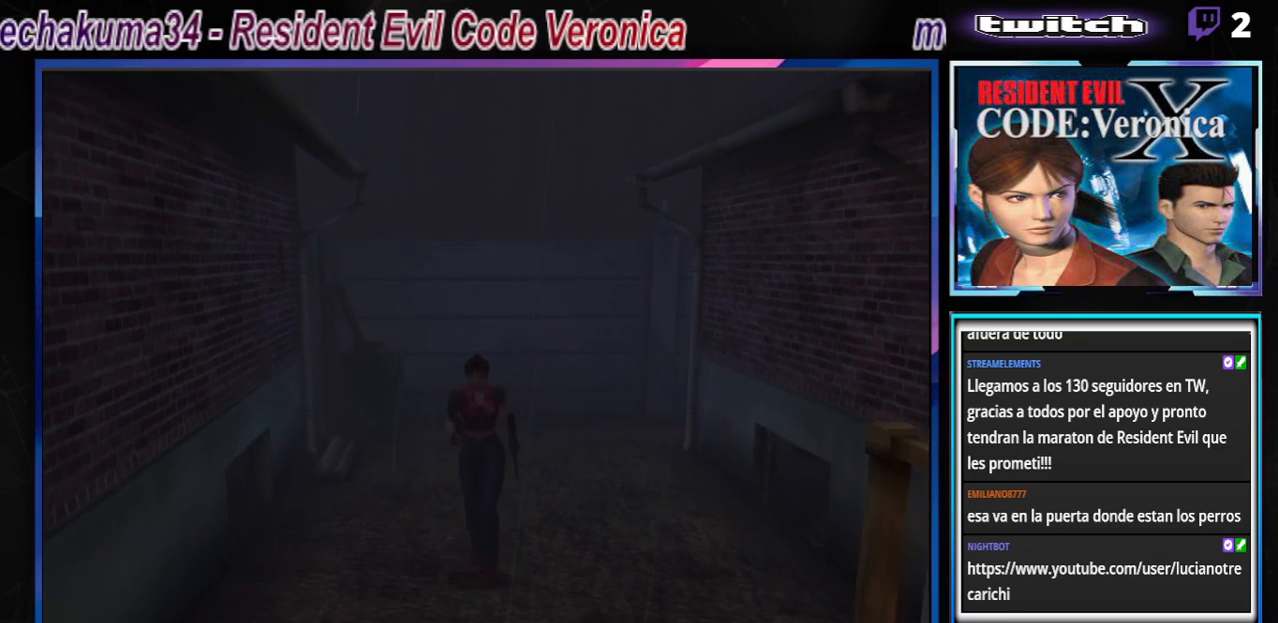
{"buttons": ["B"], "left_stick": "up", "events": []}
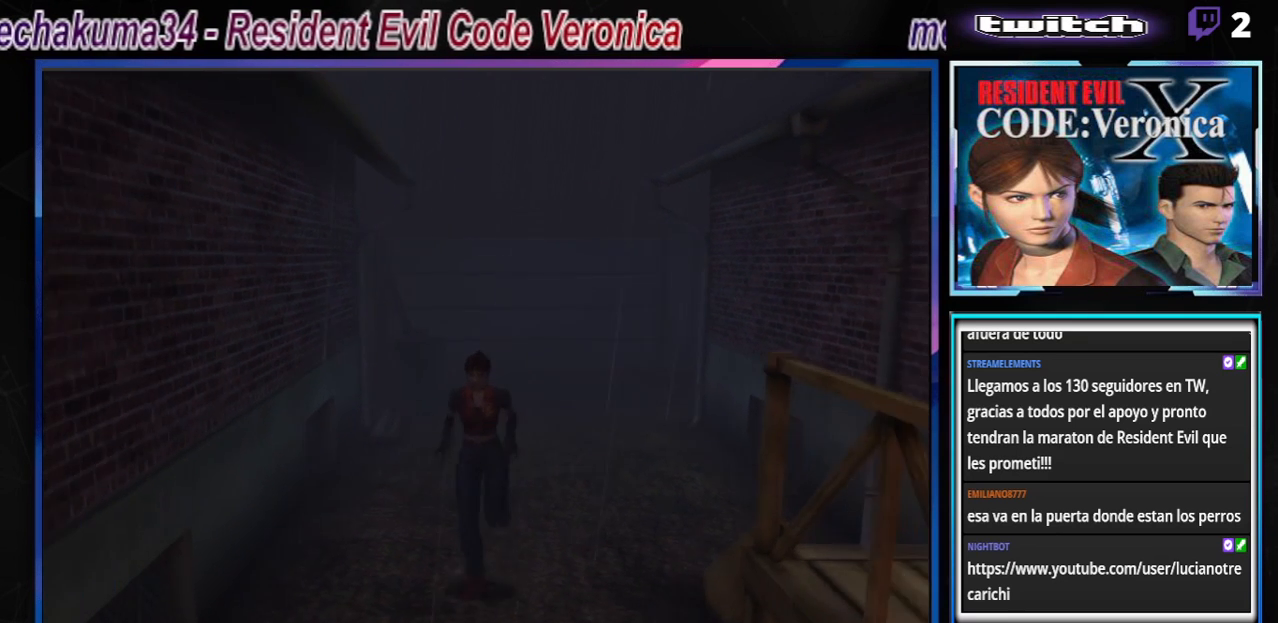
{"buttons": ["R1"], "left_stick": "center", "events": [[400, "R1", "down"], [433, "B", "up"], [467, "left_stick", "center"]]}
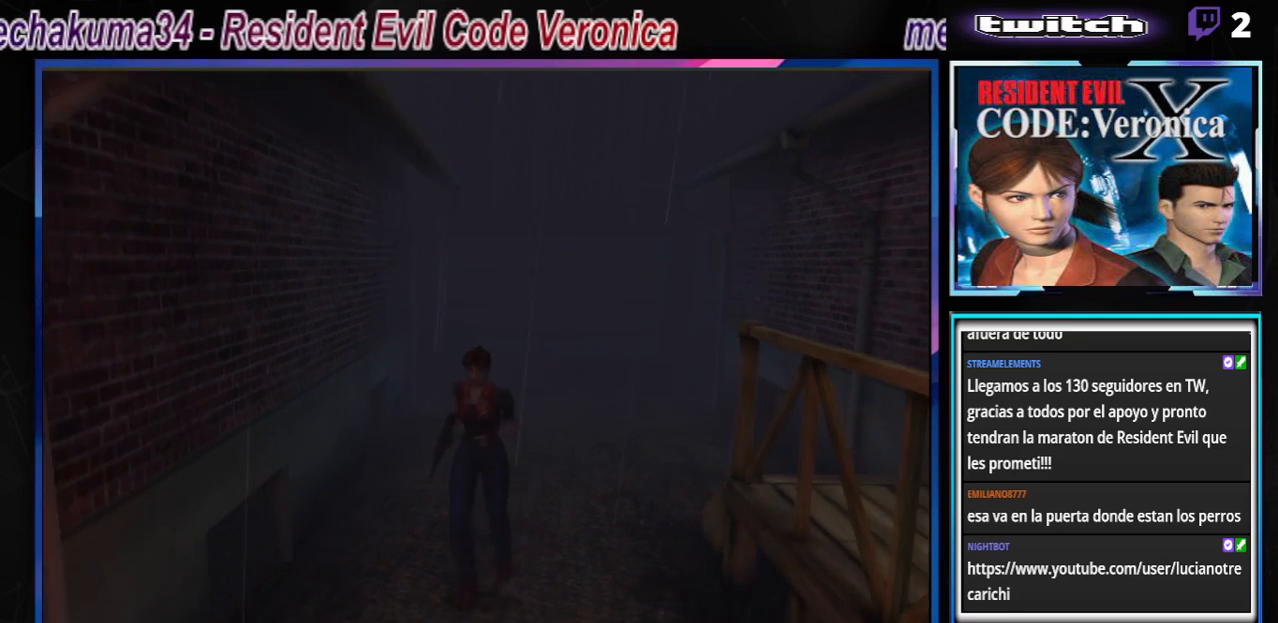
{"buttons": ["R1"], "left_stick": "center", "events": []}
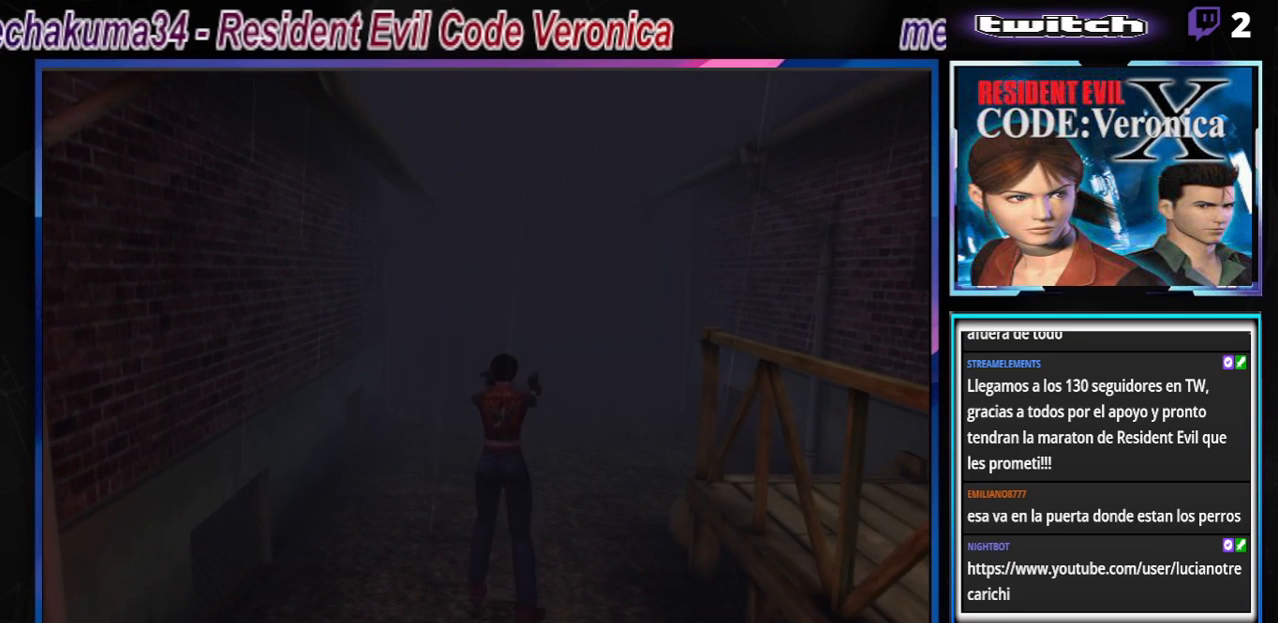
{"buttons": ["R1"], "left_stick": "center", "events": [[67, "A", "down"], [167, "A", "up"], [233, "A", "down"], [367, "A", "up"]]}
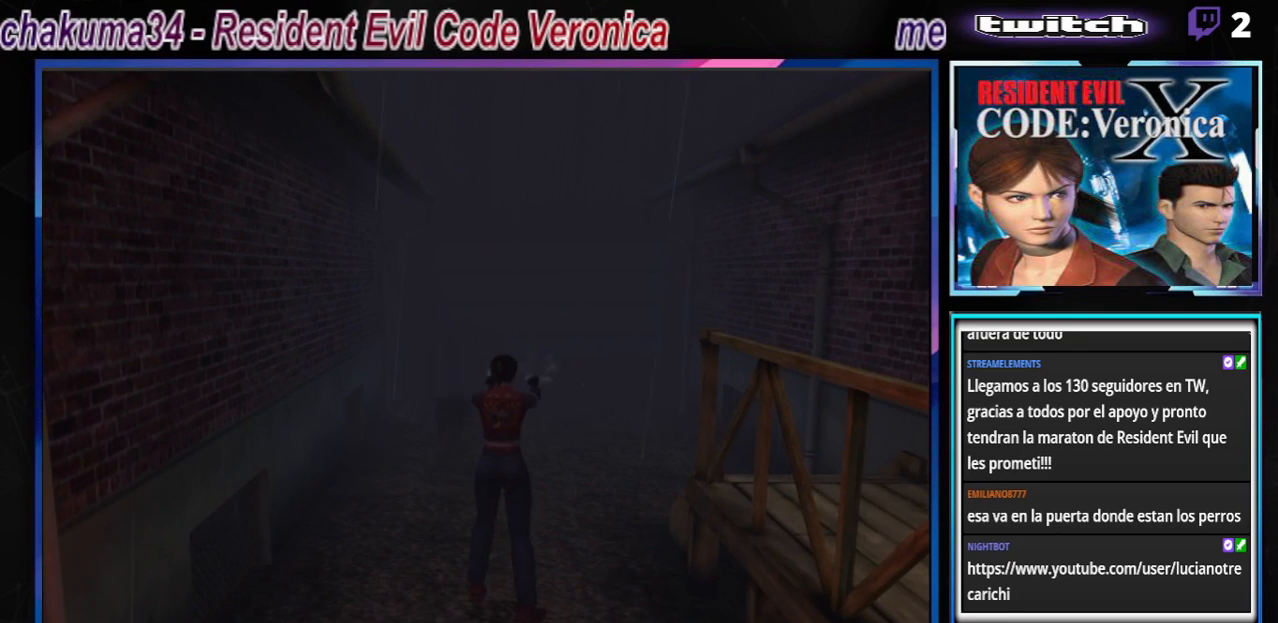
{"buttons": ["R1"], "left_stick": "center", "events": [[167, "left_stick", "left"], [200, "A", "down"], [333, "A", "up"], [367, "left_stick", "center"], [400, "A", "down"], [500, "A", "up"]]}
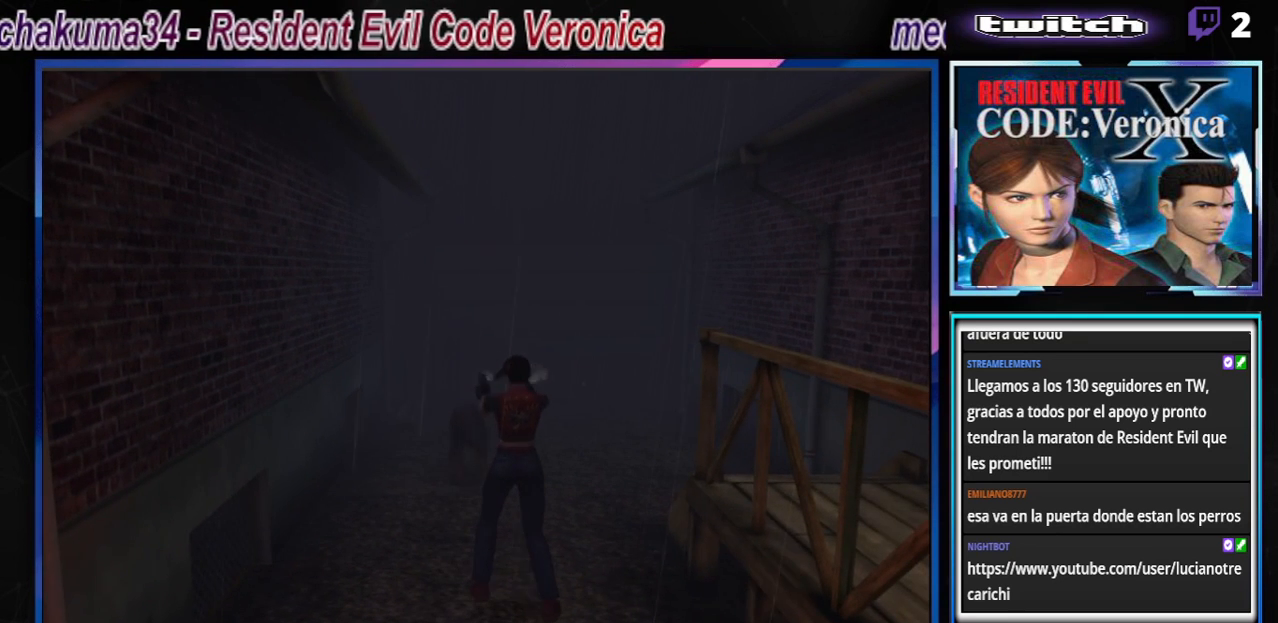
{"buttons": ["R1"], "left_stick": "center", "events": [[67, "A", "down"], [167, "A", "up"], [233, "A", "down"], [333, "A", "up"]]}
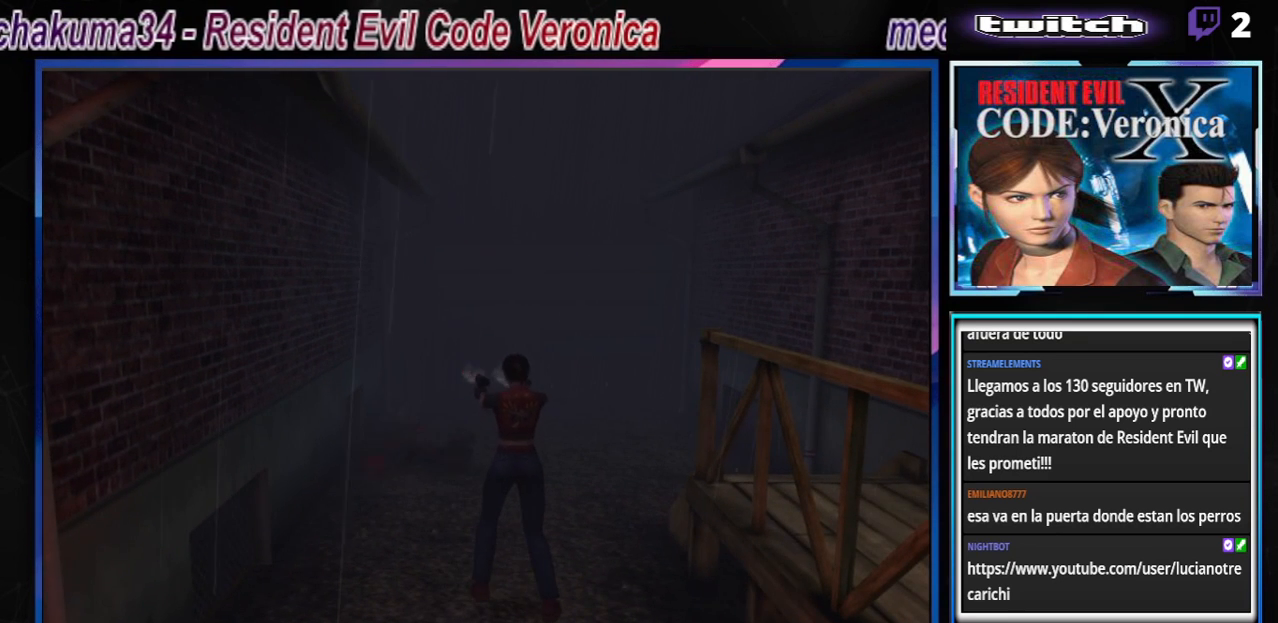
{"buttons": [], "left_stick": "center", "events": [[367, "R1", "up"]]}
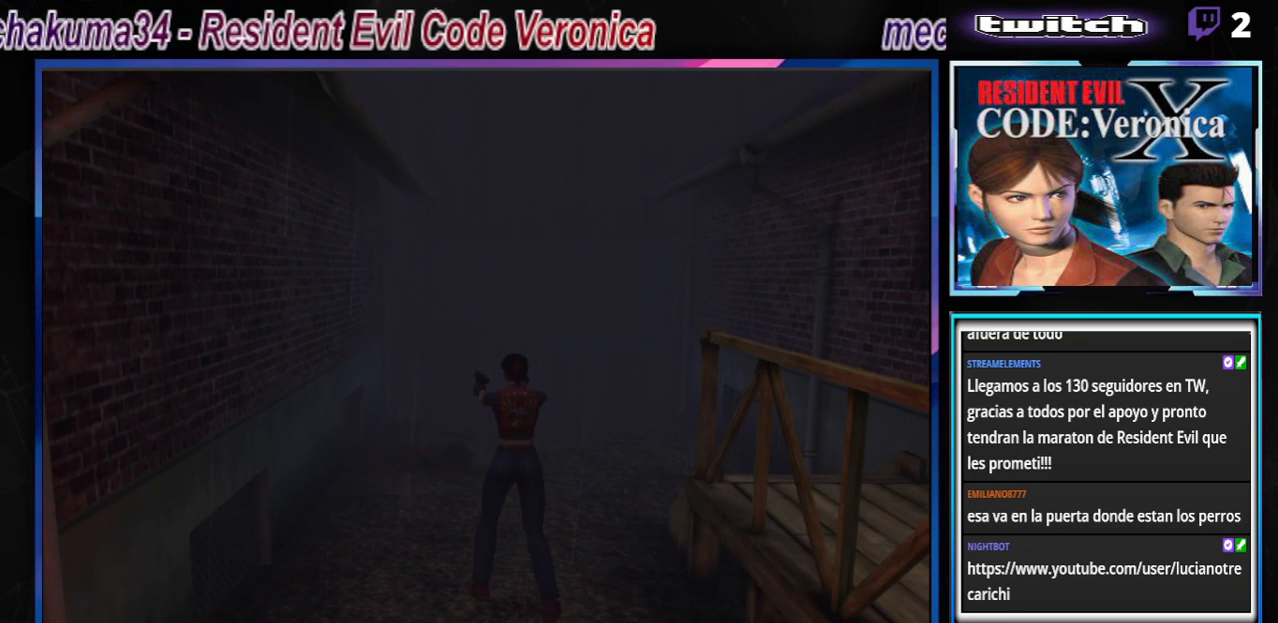
{"buttons": [], "left_stick": "center", "events": []}
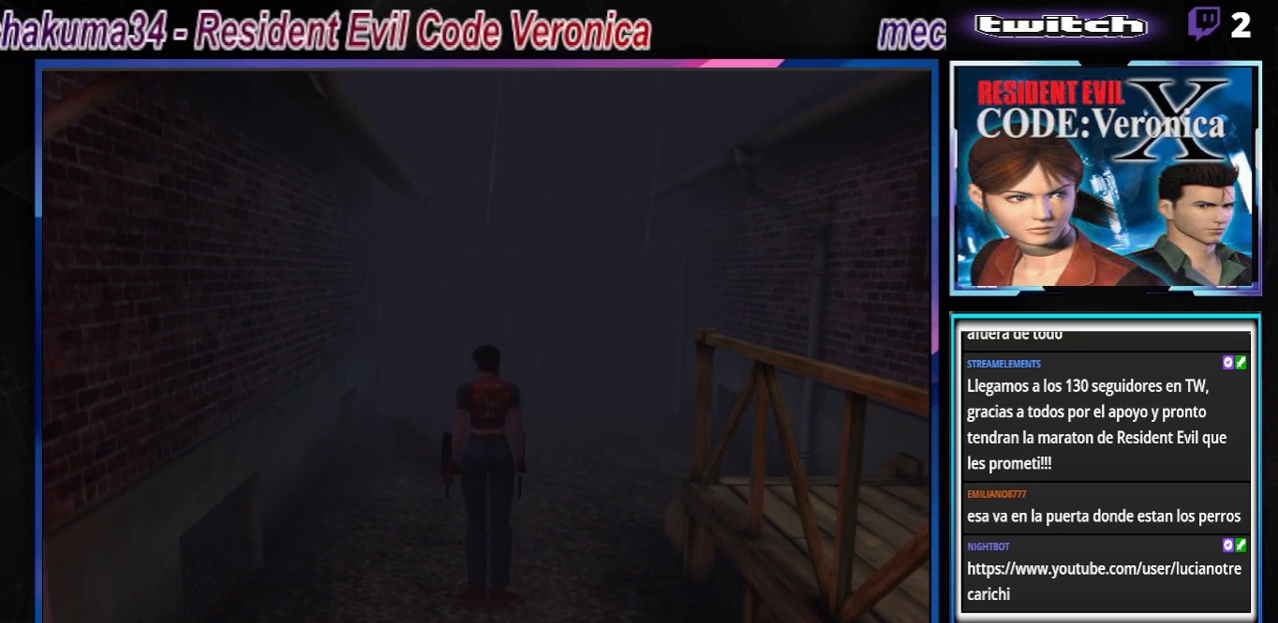
{"buttons": ["R1"], "left_stick": "center", "events": [[200, "R1", "down"]]}
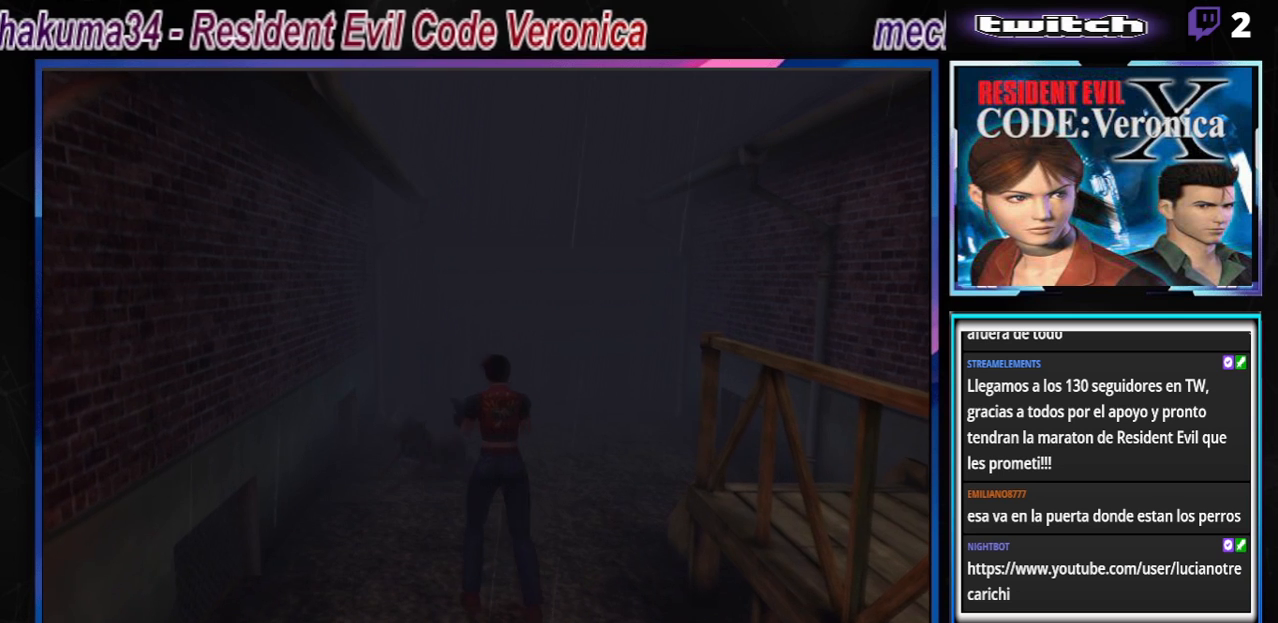
{"buttons": ["R1"], "left_stick": "center", "events": []}
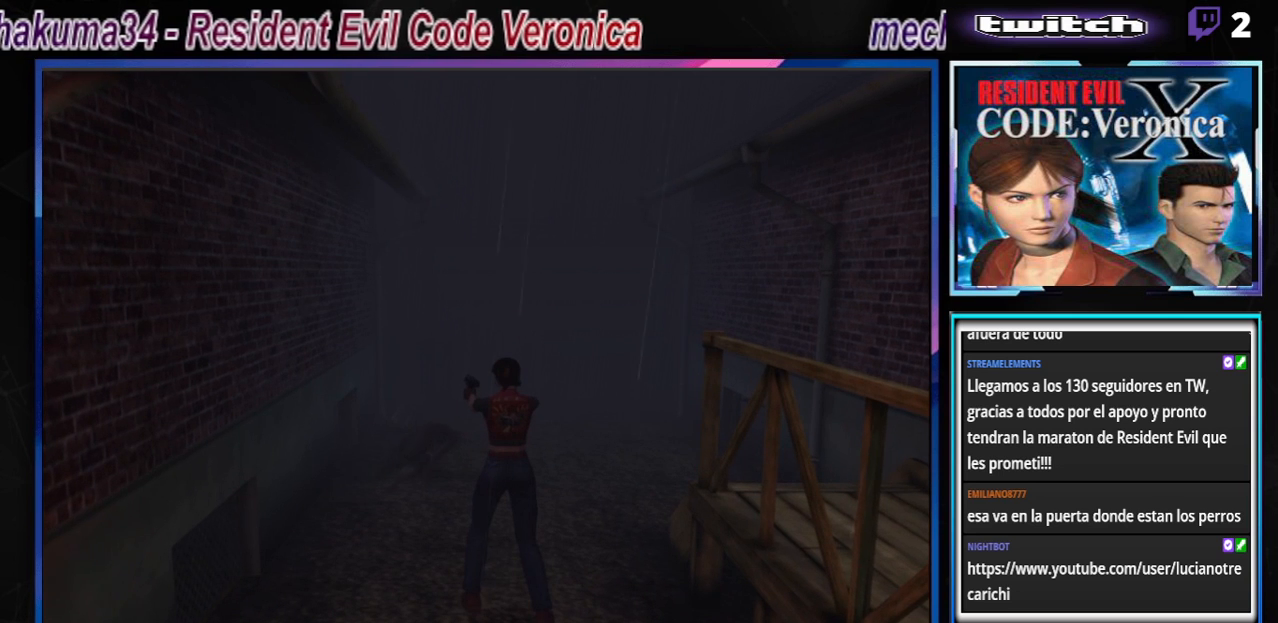
{"buttons": ["R1"], "left_stick": "center", "events": []}
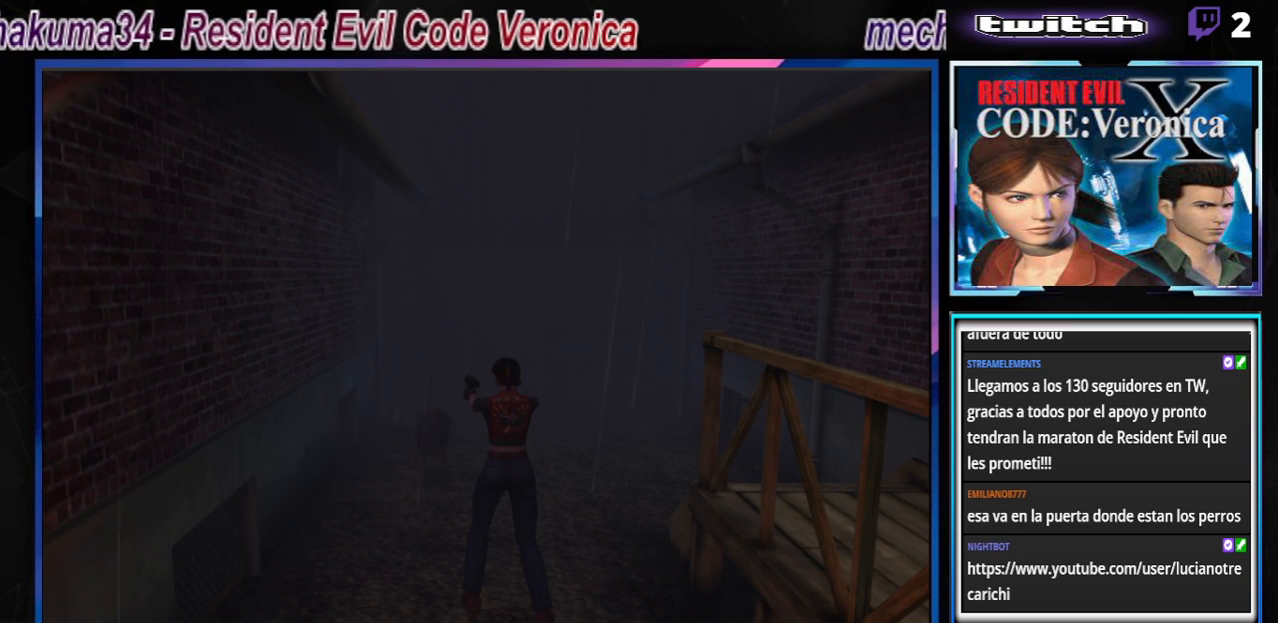
{"buttons": ["R1"], "left_stick": "center", "events": [[333, "A", "down"], [433, "A", "up"]]}
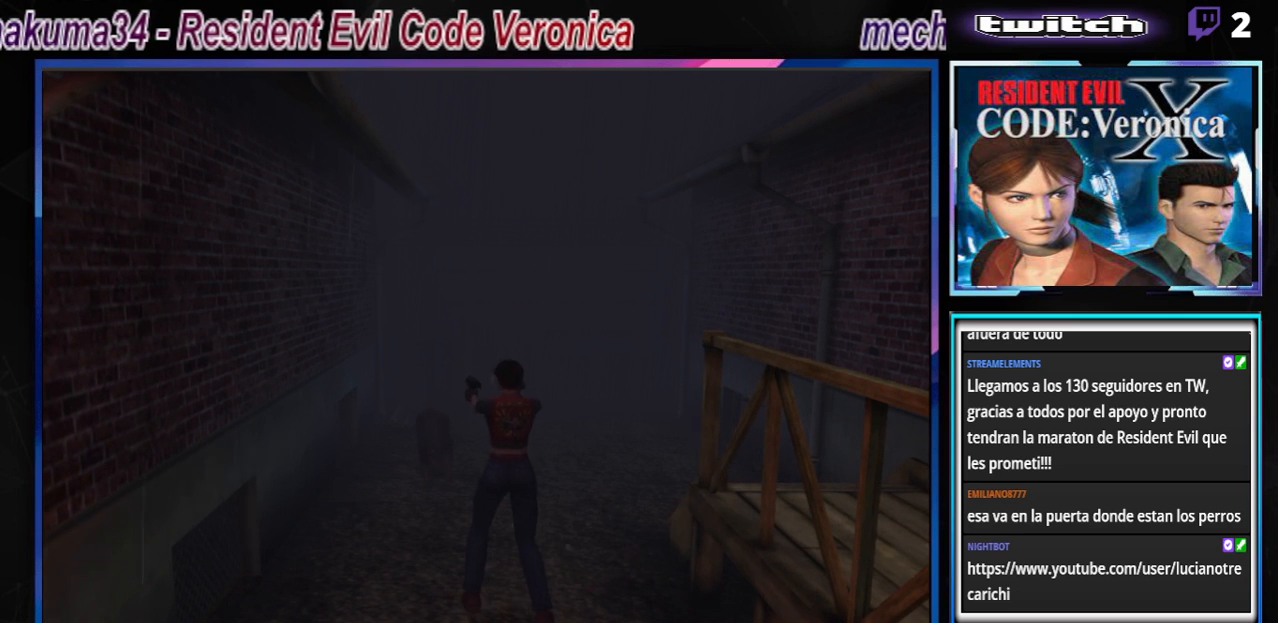
{"buttons": ["R1"], "left_stick": "center", "events": [[300, "A", "down"], [467, "A", "up"]]}